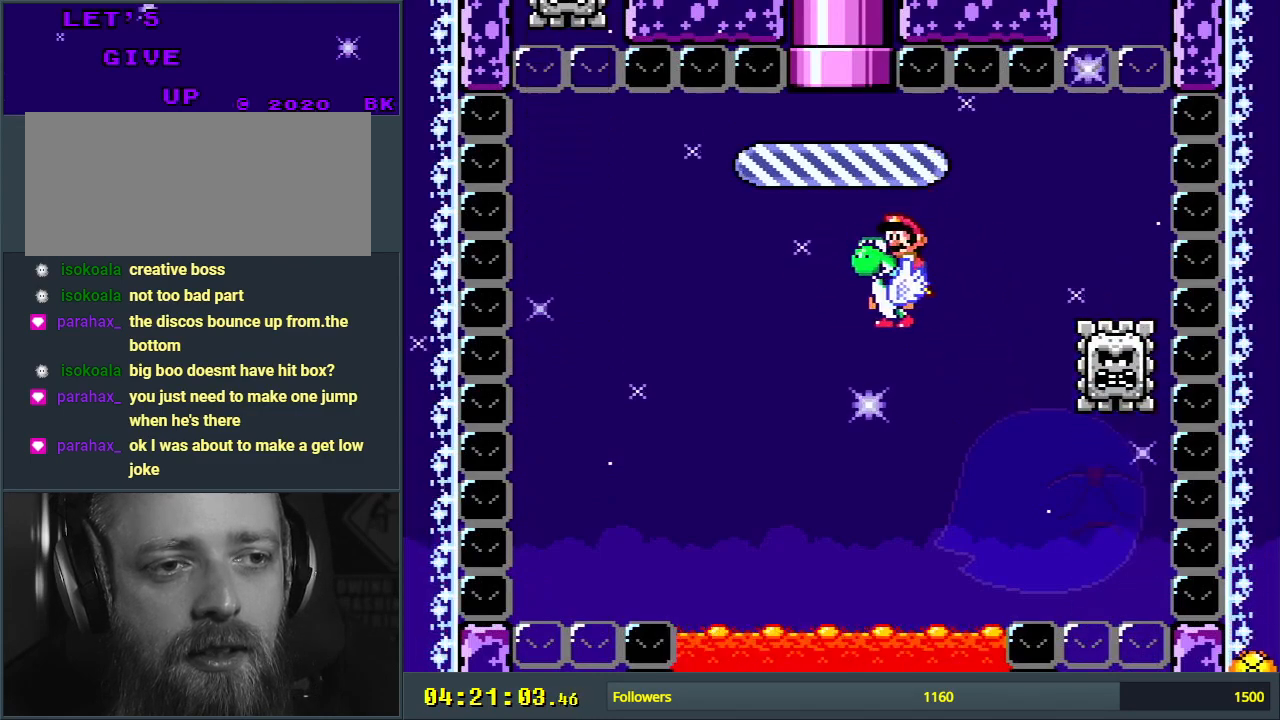
Gameplay with a controller (Nintendo layout); each line is a JSON object with the inputs held at the frame after it. "events" lists button and stick changes between this image and that frame as [ms after this image, input, new state], when the widget could be followed in between. Not read: L3 R3.
{"buttons": [], "events": [[50, "DPAD_RIGHT", "up"], [217, "Y", "up"], [350, "B", "down"], [483, "B", "up"]]}
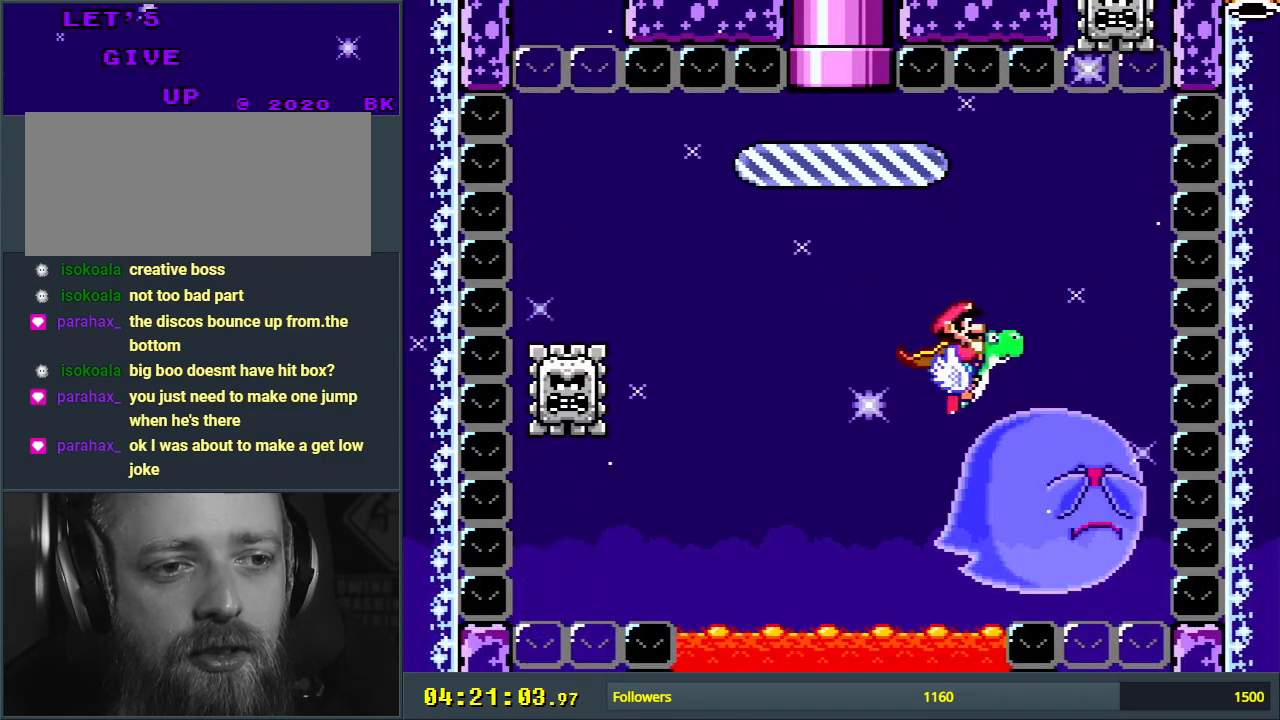
{"buttons": [], "events": [[250, "DPAD_LEFT", "down"], [483, "DPAD_LEFT", "up"]]}
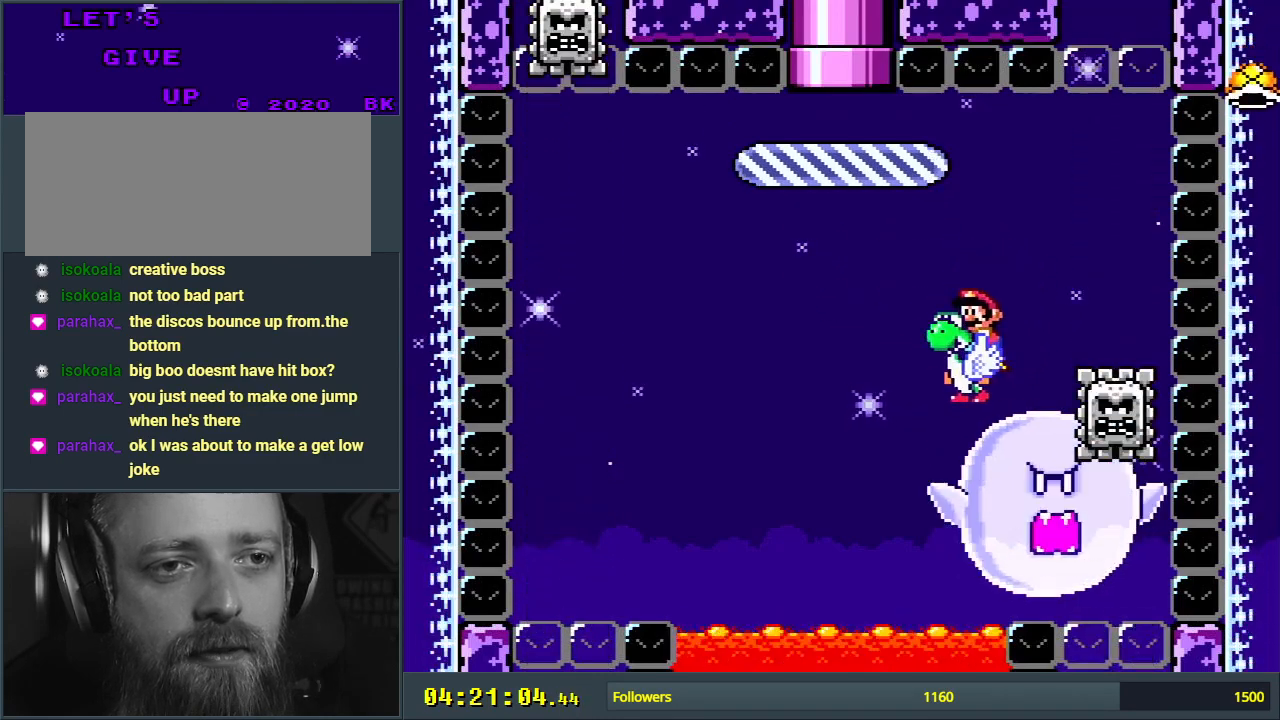
{"buttons": ["DPAD_RIGHT"], "events": [[67, "B", "down"], [150, "DPAD_RIGHT", "down"], [200, "B", "up"]]}
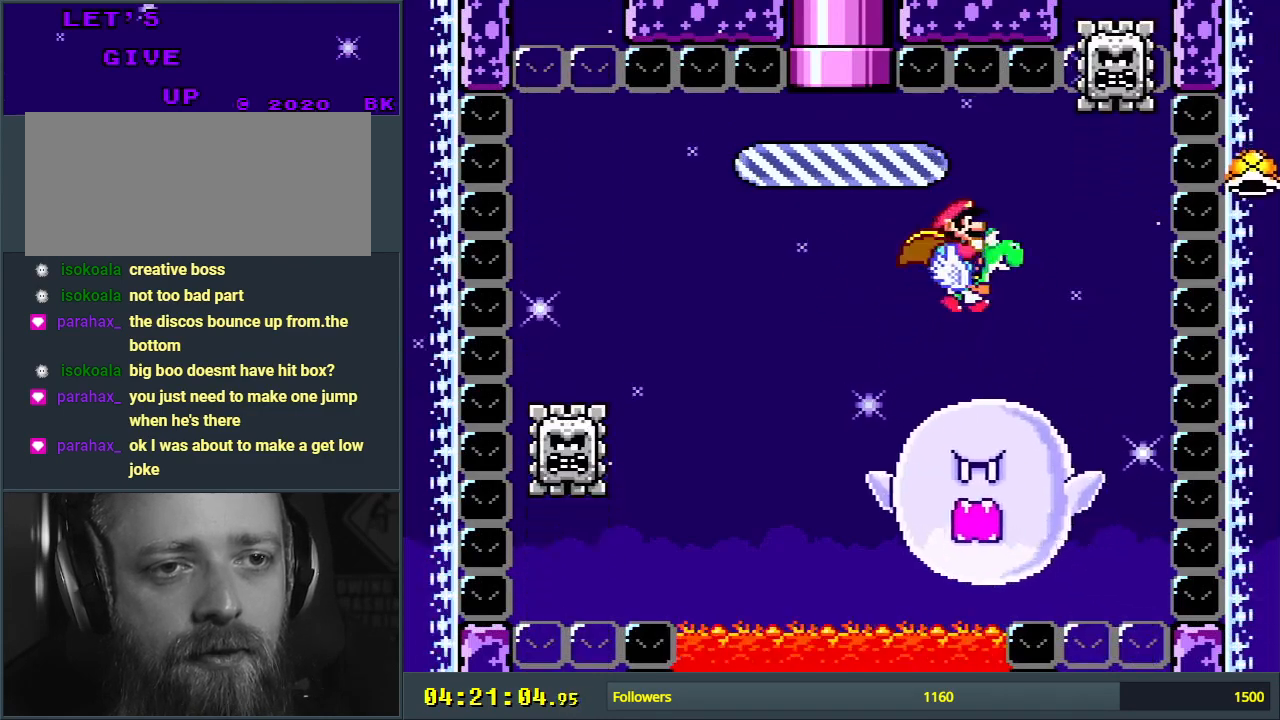
{"buttons": ["B", "Y", "DPAD_LEFT"], "events": [[117, "DPAD_RIGHT", "up"], [183, "Y", "down"], [350, "B", "down"], [417, "DPAD_LEFT", "down"]]}
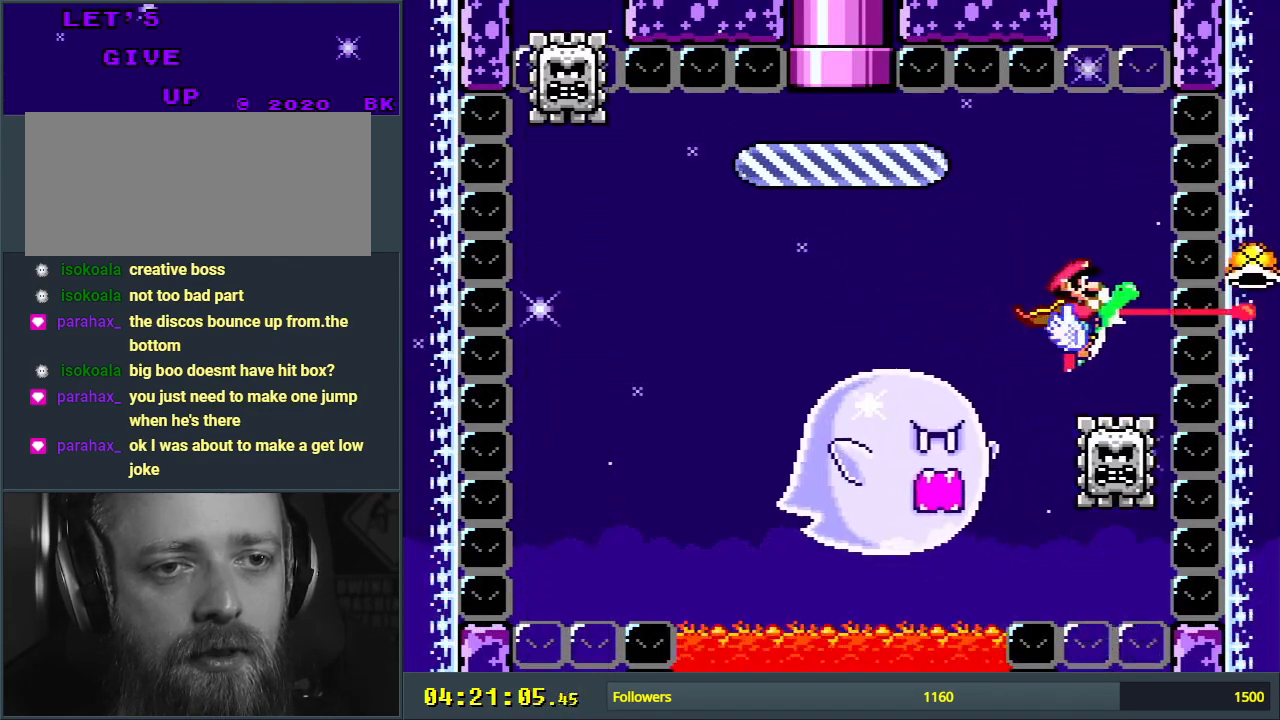
{"buttons": ["Y"], "events": [[150, "B", "up"], [367, "DPAD_LEFT", "up"]]}
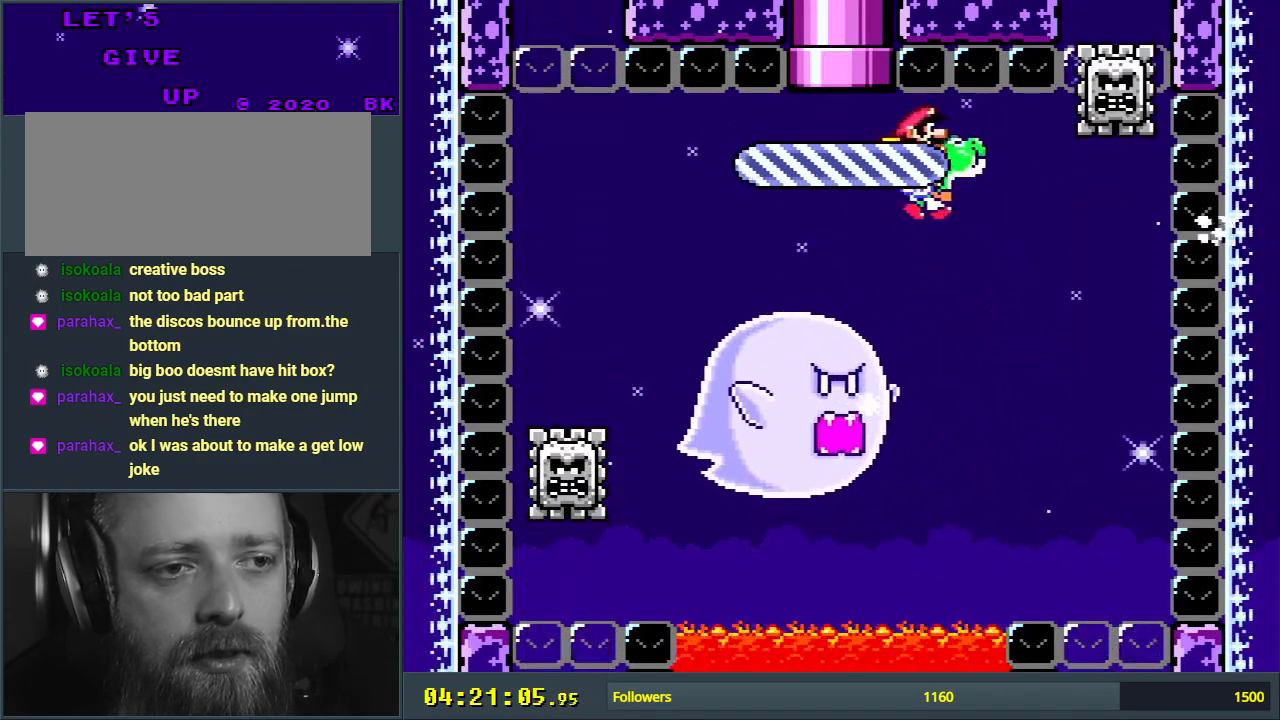
{"buttons": ["Y"], "events": [[67, "Y", "up"], [317, "DPAD_LEFT", "down"], [333, "DPAD_LEFT", "up"], [417, "Y", "down"]]}
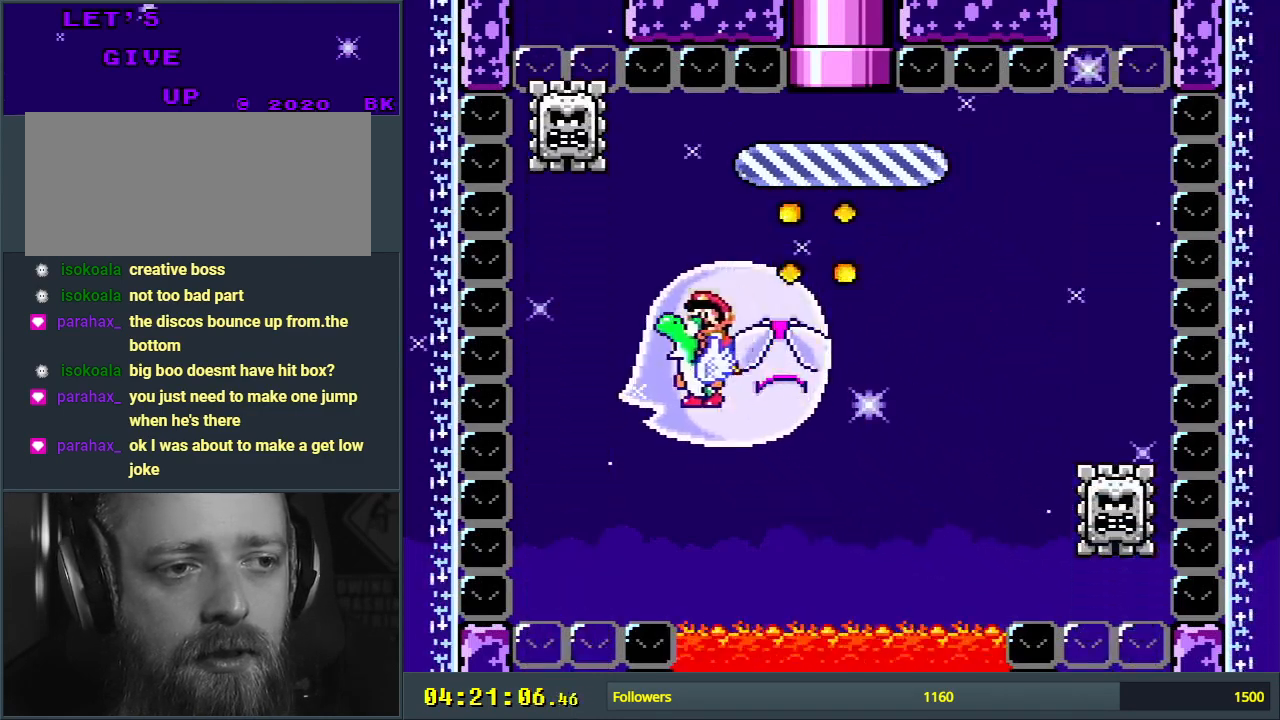
{"buttons": ["Y"], "events": [[33, "B", "down"], [33, "DPAD_RIGHT", "down"], [250, "B", "up"], [433, "DPAD_RIGHT", "up"]]}
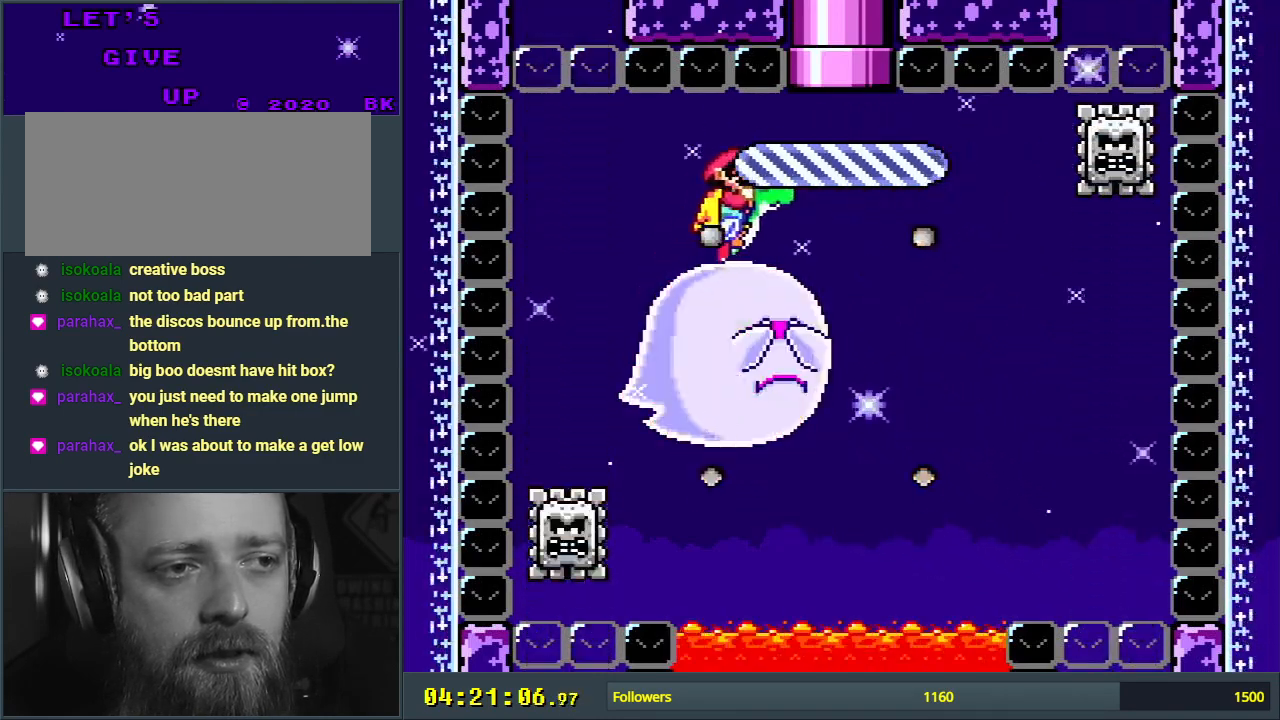
{"buttons": ["Y"], "events": [[400, "Y", "up"], [417, "Y", "down"]]}
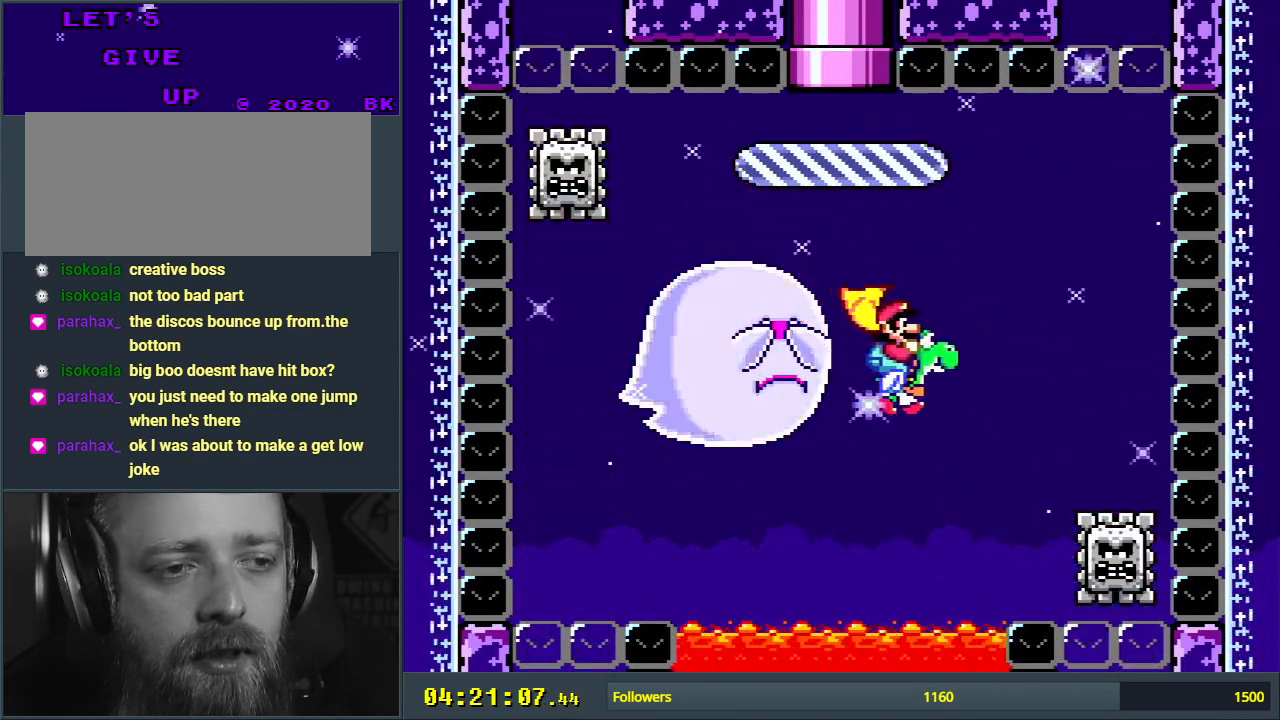
{"buttons": ["Y", "DPAD_RIGHT"], "events": [[17, "DPAD_LEFT", "down"], [67, "B", "down"], [300, "B", "up"], [333, "DPAD_LEFT", "up"], [450, "DPAD_RIGHT", "down"]]}
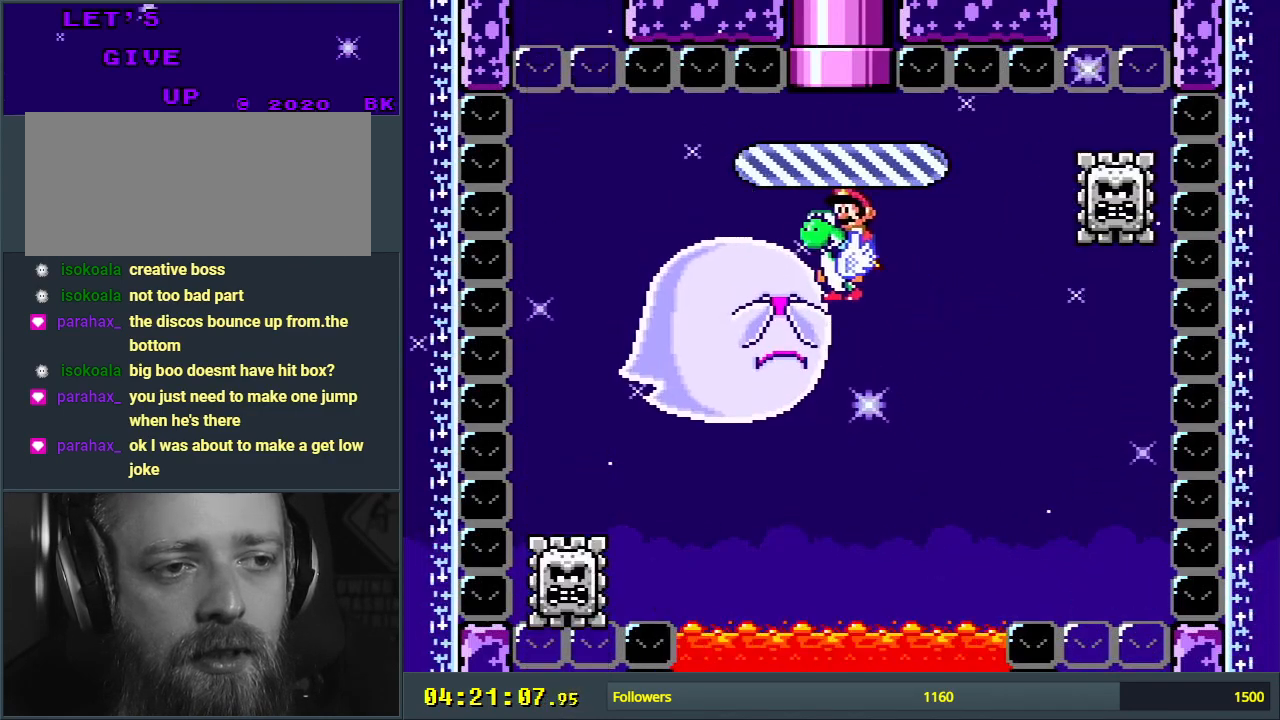
{"buttons": ["Y", "DPAD_UP"], "events": [[67, "DPAD_RIGHT", "up"], [117, "DPAD_LEFT", "down"], [233, "DPAD_LEFT", "up"], [283, "DPAD_RIGHT", "down"], [400, "DPAD_RIGHT", "up"], [400, "DPAD_UP", "down"], [433, "DPAD_LEFT", "down"], [433, "DPAD_UP", "up"], [500, "DPAD_LEFT", "up"], [500, "DPAD_UP", "down"]]}
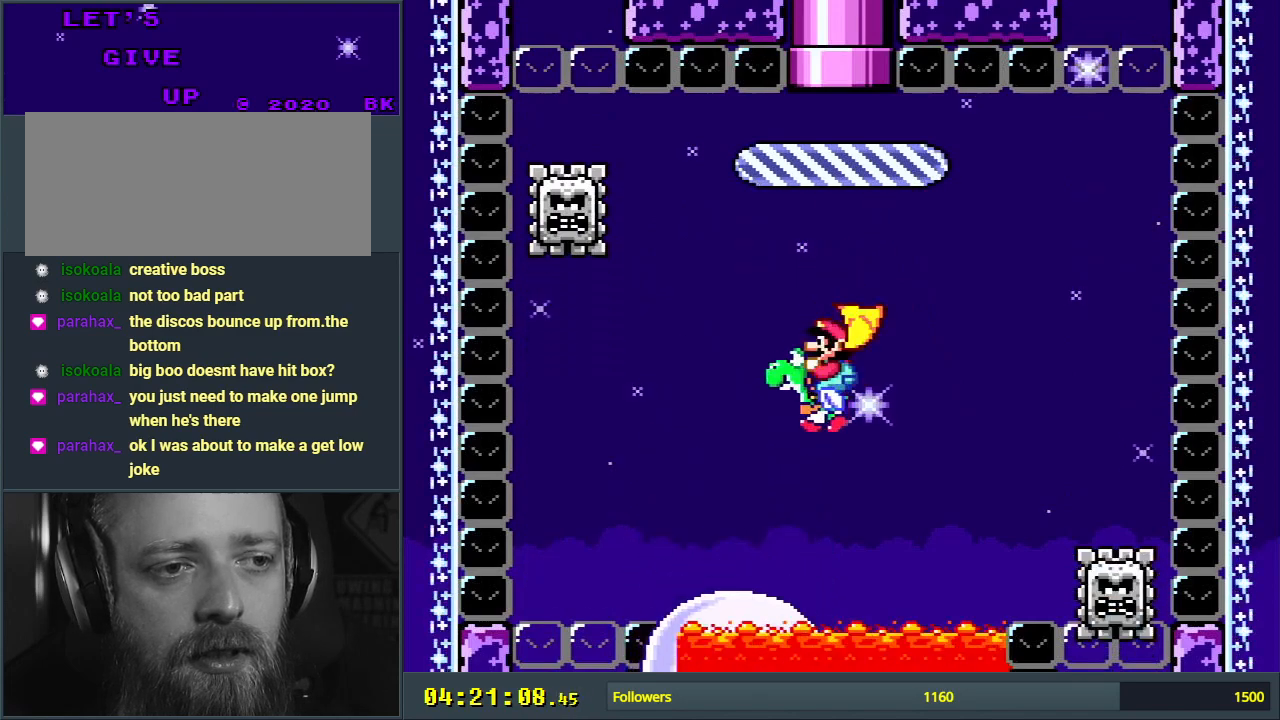
{"buttons": ["B", "Y", "DPAD_LEFT"], "events": [[17, "DPAD_RIGHT", "down"], [17, "DPAD_UP", "up"], [133, "DPAD_RIGHT", "up"], [133, "DPAD_UP", "down"], [167, "DPAD_LEFT", "down"], [167, "DPAD_UP", "up"], [183, "B", "down"], [250, "DPAD_UP", "down"], [267, "DPAD_LEFT", "up"], [267, "DPAD_RIGHT", "down"], [267, "DPAD_UP", "up"], [367, "DPAD_UP", "down"], [400, "DPAD_LEFT", "down"], [400, "DPAD_RIGHT", "up"], [417, "DPAD_UP", "up"]]}
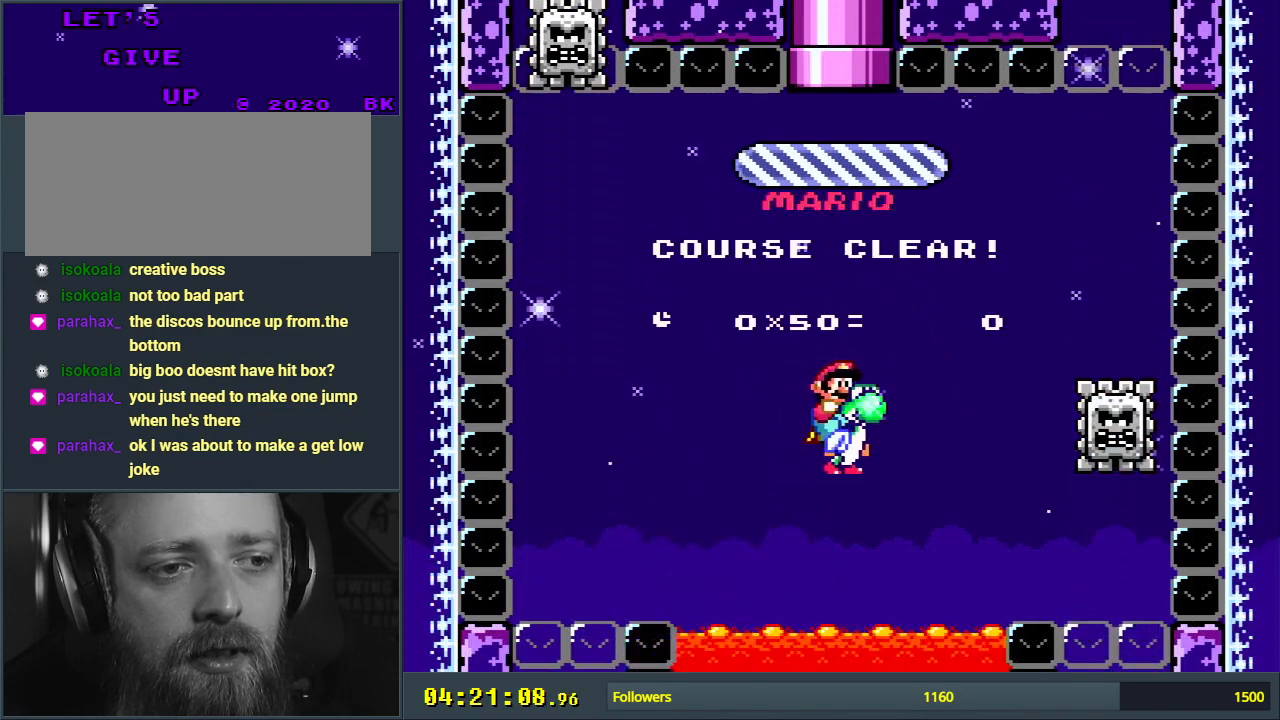
{"buttons": ["B", "Y"], "events": [[50, "DPAD_LEFT", "up"], [50, "DPAD_RIGHT", "down"], [117, "DPAD_RIGHT", "up"]]}
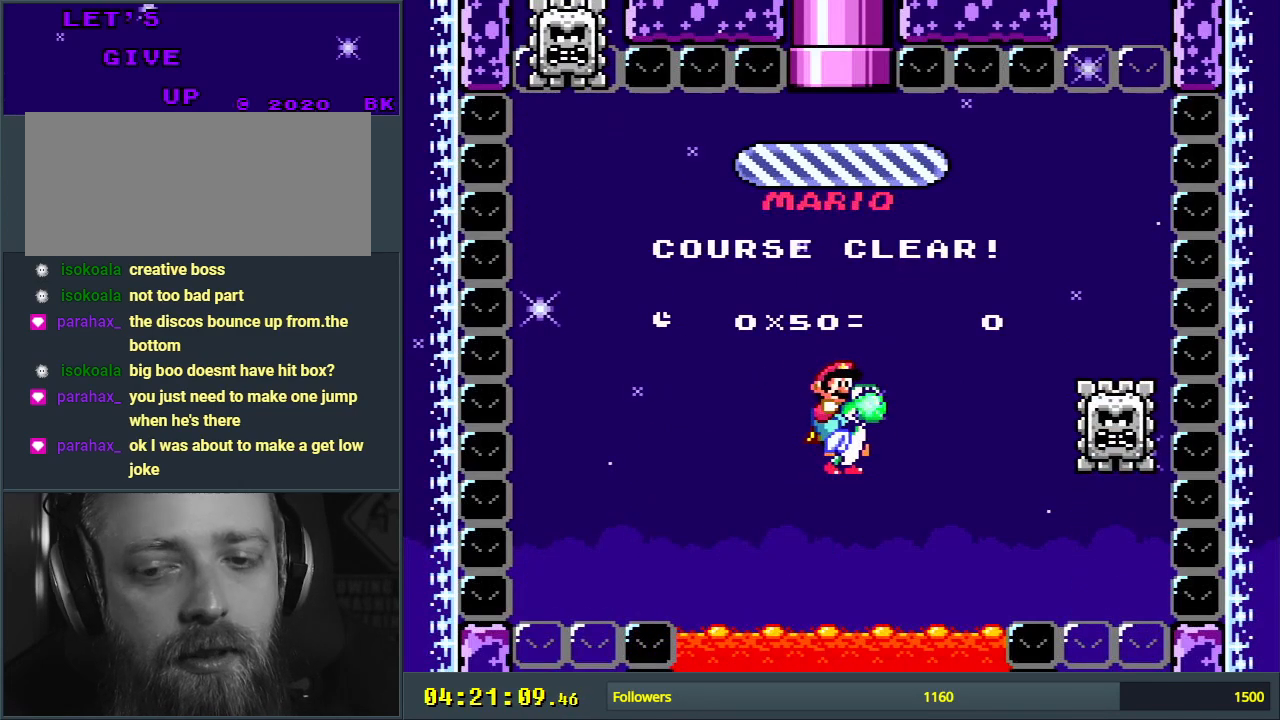
{"buttons": ["B", "Y"], "events": []}
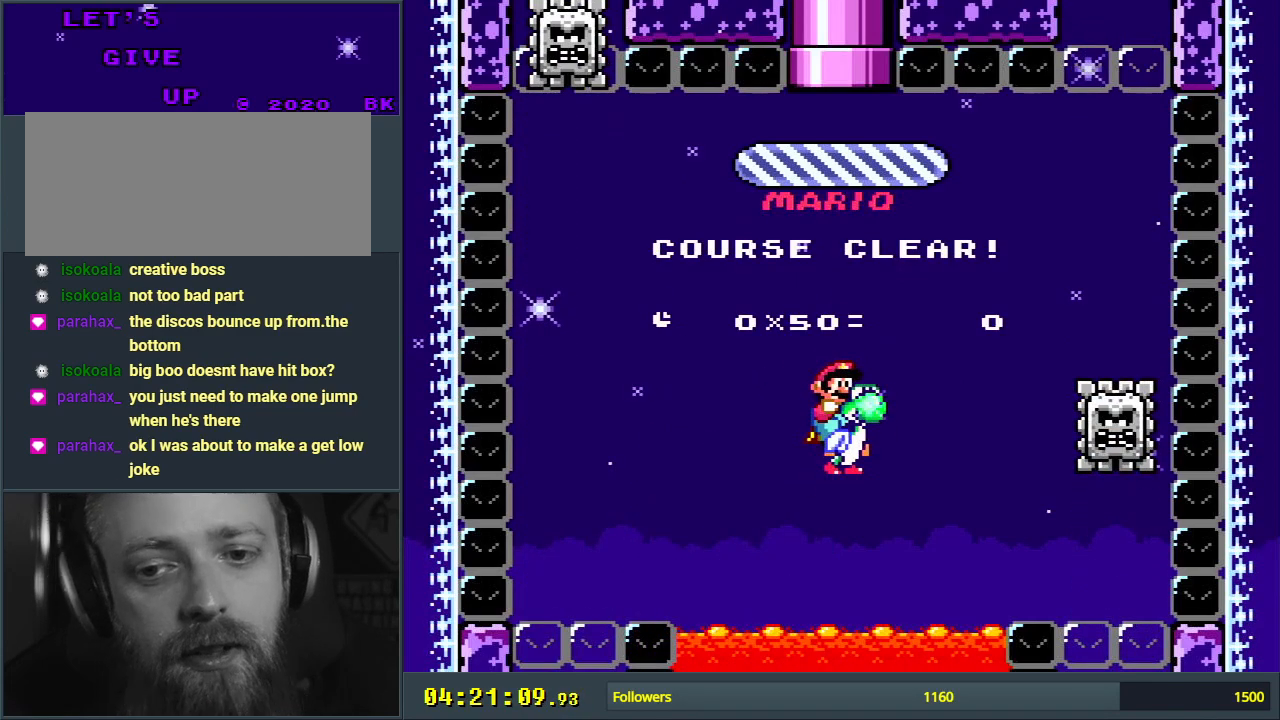
{"buttons": ["Y"], "events": [[133, "B", "up"]]}
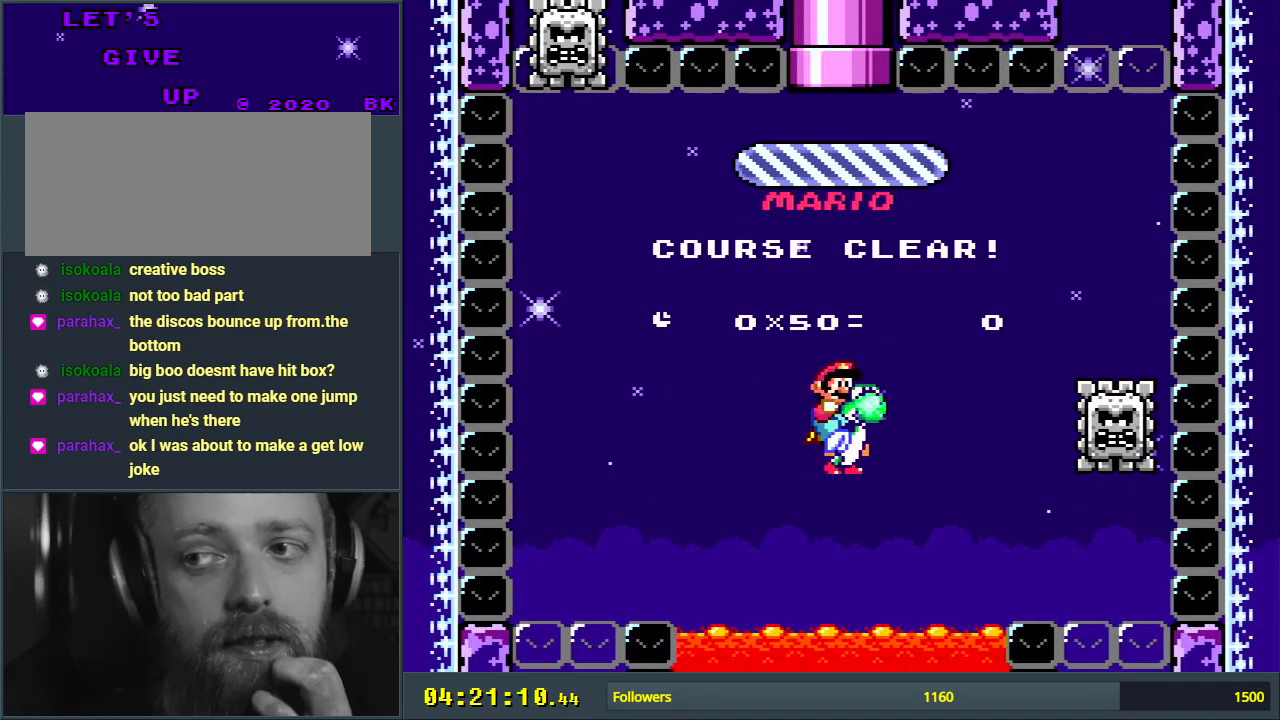
{"buttons": [], "events": [[500, "Y", "up"]]}